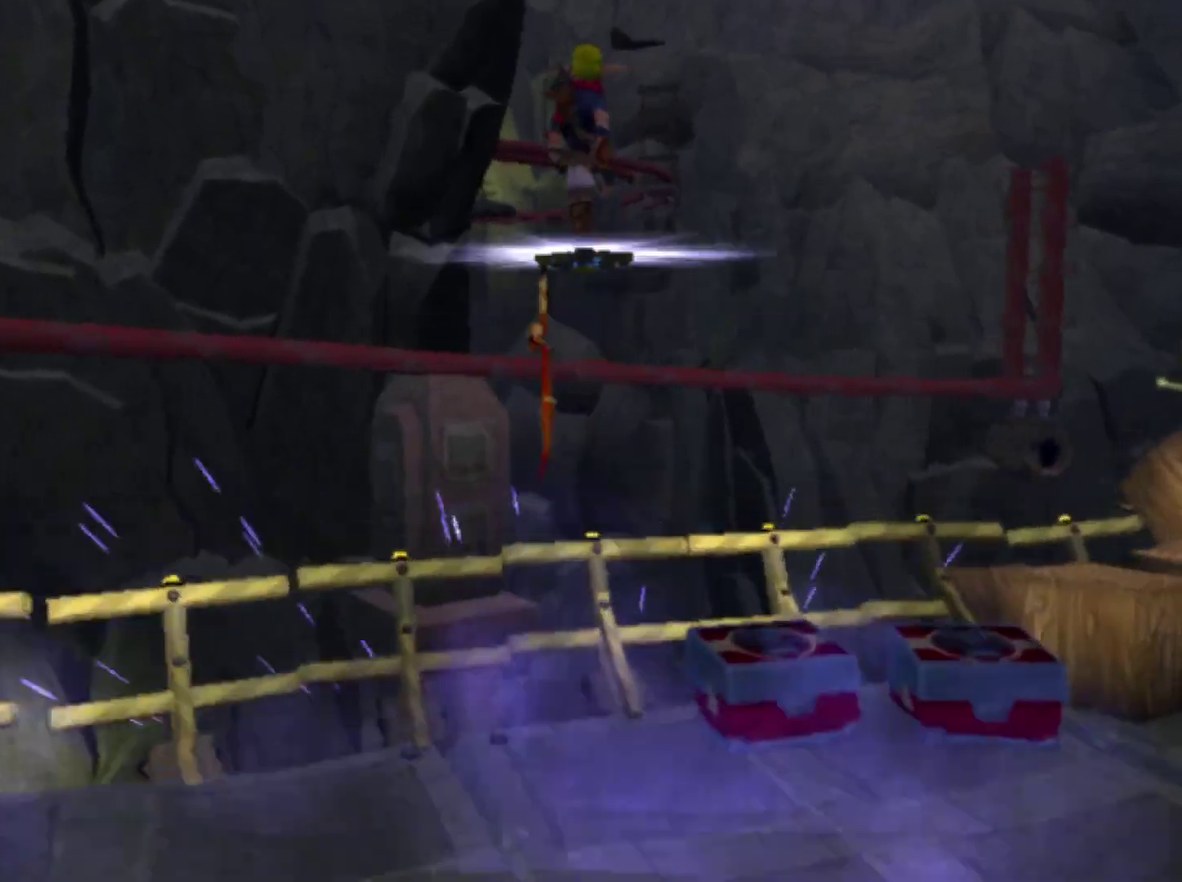
Gameplay with a controller (PlayStation layout); each line is a JSON object with the inputs held at the frame after it. "events" lists button and stick changes between this image and that frame as [ms after this image, input, new state], when the widget could be followed in between. Not read: L2 L3 R2 R3.
{"buttons": ["L1"], "left_stick": "up", "right_stick": "center", "events": [[33, "left_stick", "down-left"], [200, "CROSS", "up"], [200, "left_stick", "up"], [267, "L1", "up"], [317, "L1", "down"], [417, "L1", "up"], [467, "L1", "down"]]}
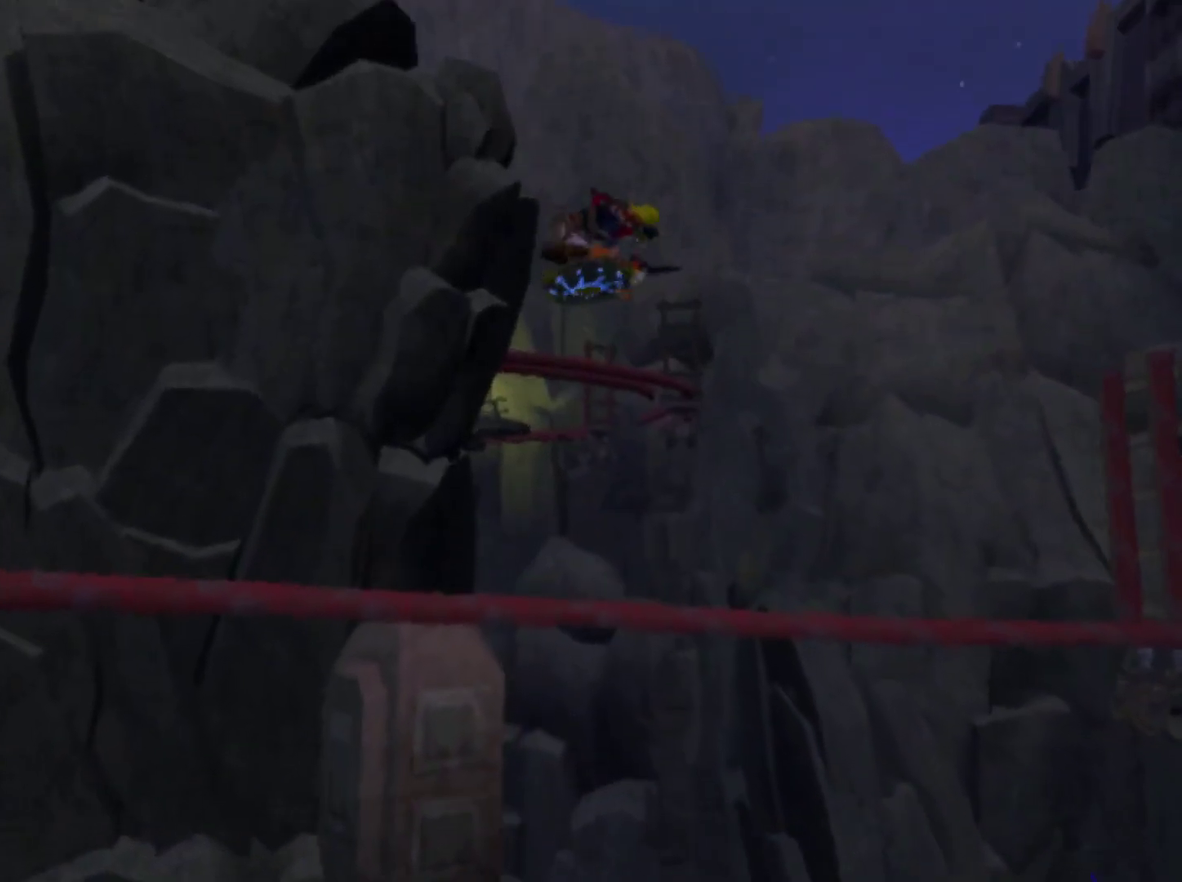
{"buttons": ["L1"], "left_stick": "up", "right_stick": "center", "events": [[67, "L1", "up"], [133, "L1", "down"], [233, "L1", "up"], [283, "L1", "down"], [400, "L1", "up"], [450, "L1", "down"]]}
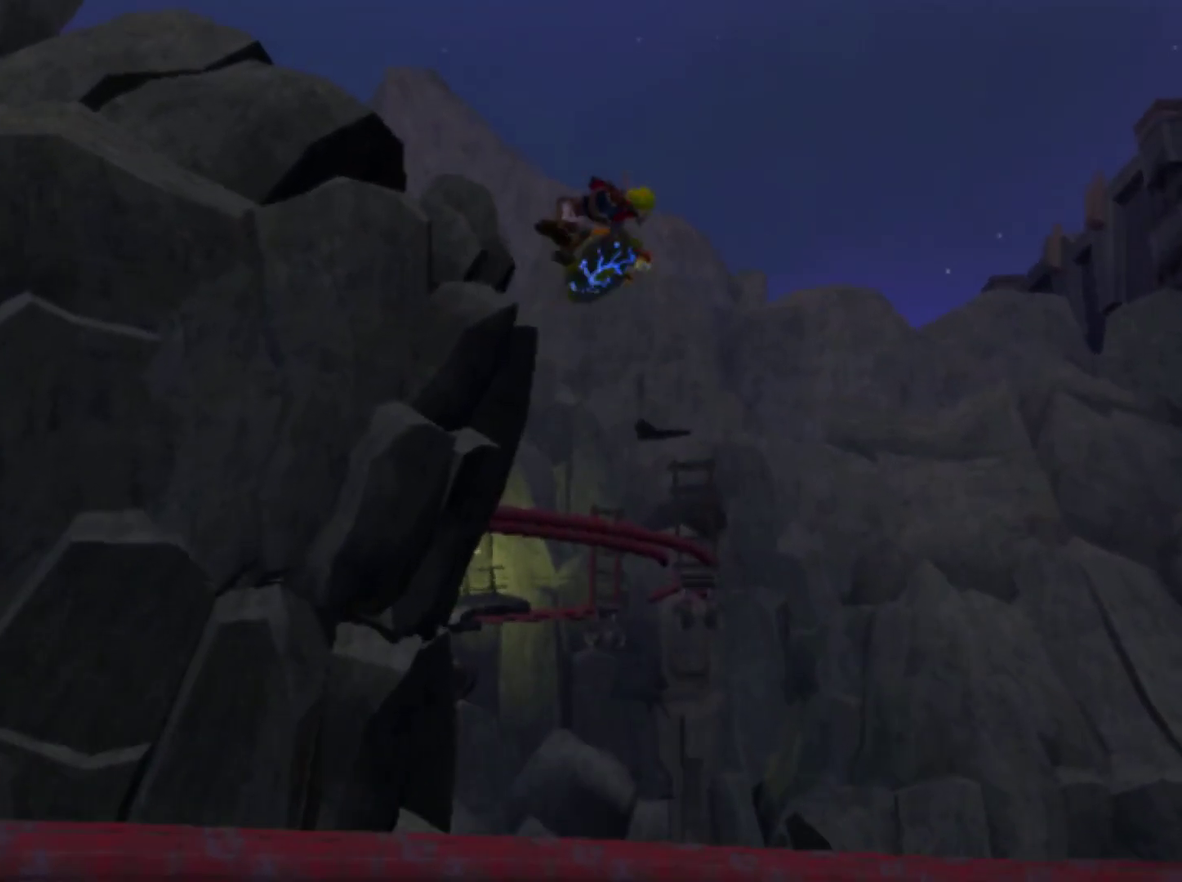
{"buttons": [], "left_stick": "up", "right_stick": "center", "events": [[17, "L1", "up"], [83, "L1", "down"], [150, "L1", "up"], [200, "L1", "down"], [350, "L1", "up"], [417, "L1", "down"], [483, "L1", "up"]]}
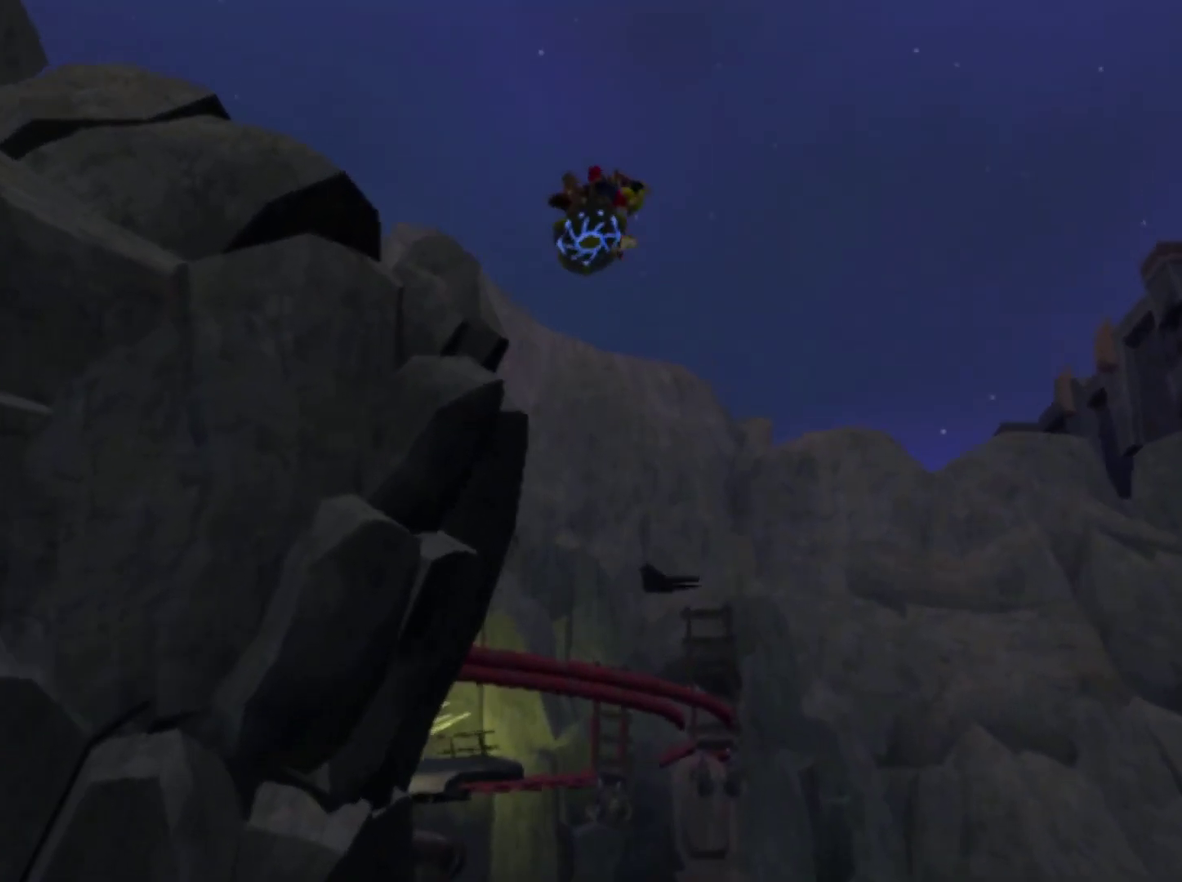
{"buttons": [], "left_stick": "up", "right_stick": "center", "events": [[33, "L1", "down"], [83, "L1", "up"], [167, "L1", "down"], [217, "L1", "up"], [300, "L1", "down"], [350, "L1", "up"], [417, "L1", "down"], [483, "L1", "up"]]}
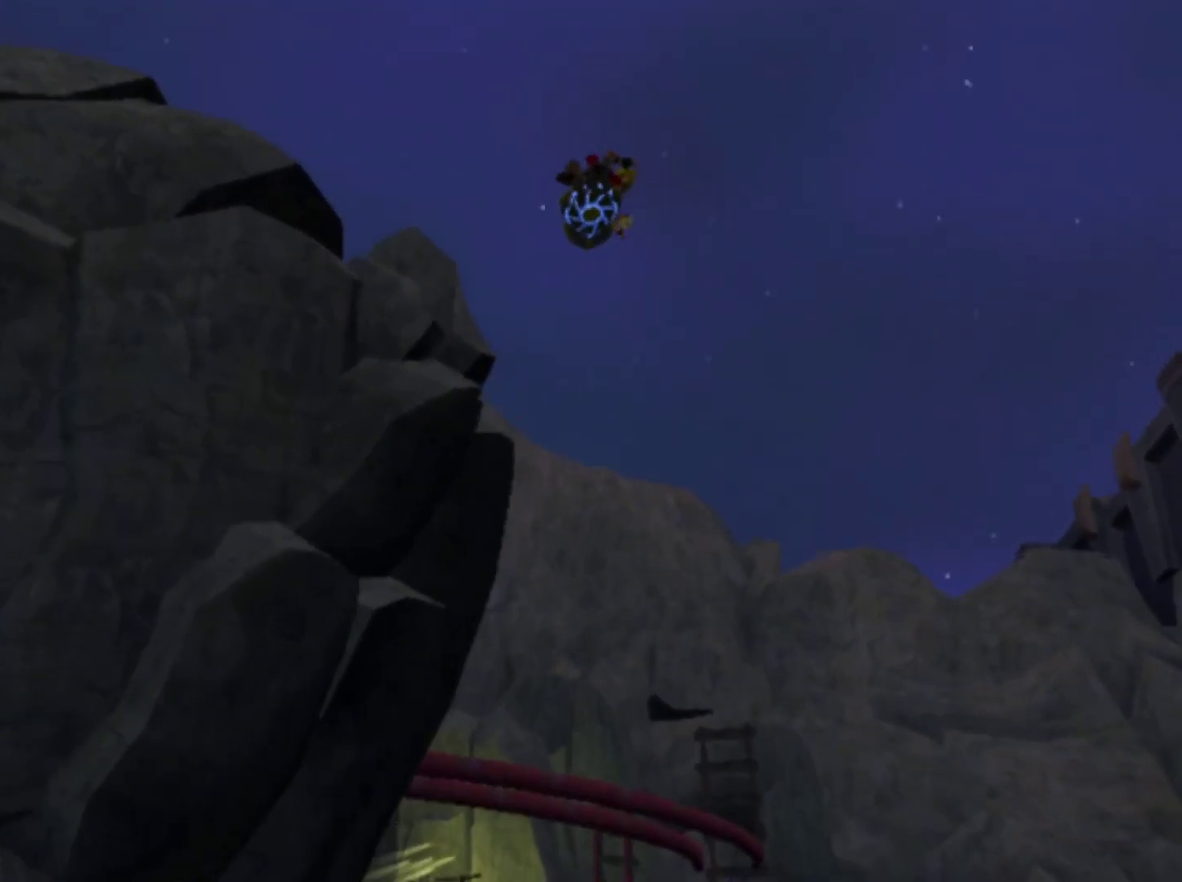
{"buttons": [], "left_stick": "up", "right_stick": "center", "events": [[50, "L1", "down"], [100, "L1", "up"], [167, "L1", "down"], [217, "L1", "up"], [400, "L1", "down"], [467, "L1", "up"]]}
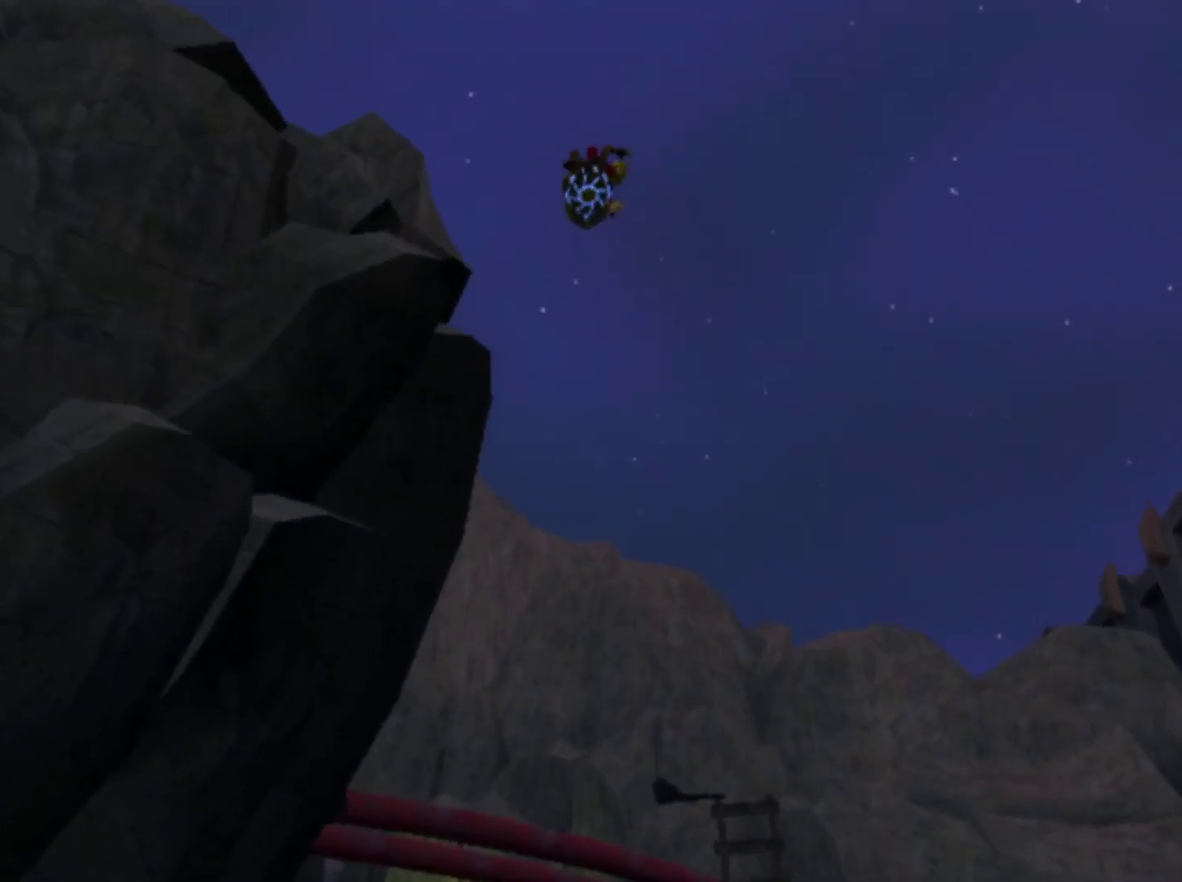
{"buttons": [], "left_stick": "up", "right_stick": "center", "events": [[33, "L1", "down"], [100, "L1", "up"], [167, "L1", "down"], [250, "L1", "up"], [317, "L1", "down"], [367, "L1", "up"], [433, "L1", "down"], [500, "L1", "up"]]}
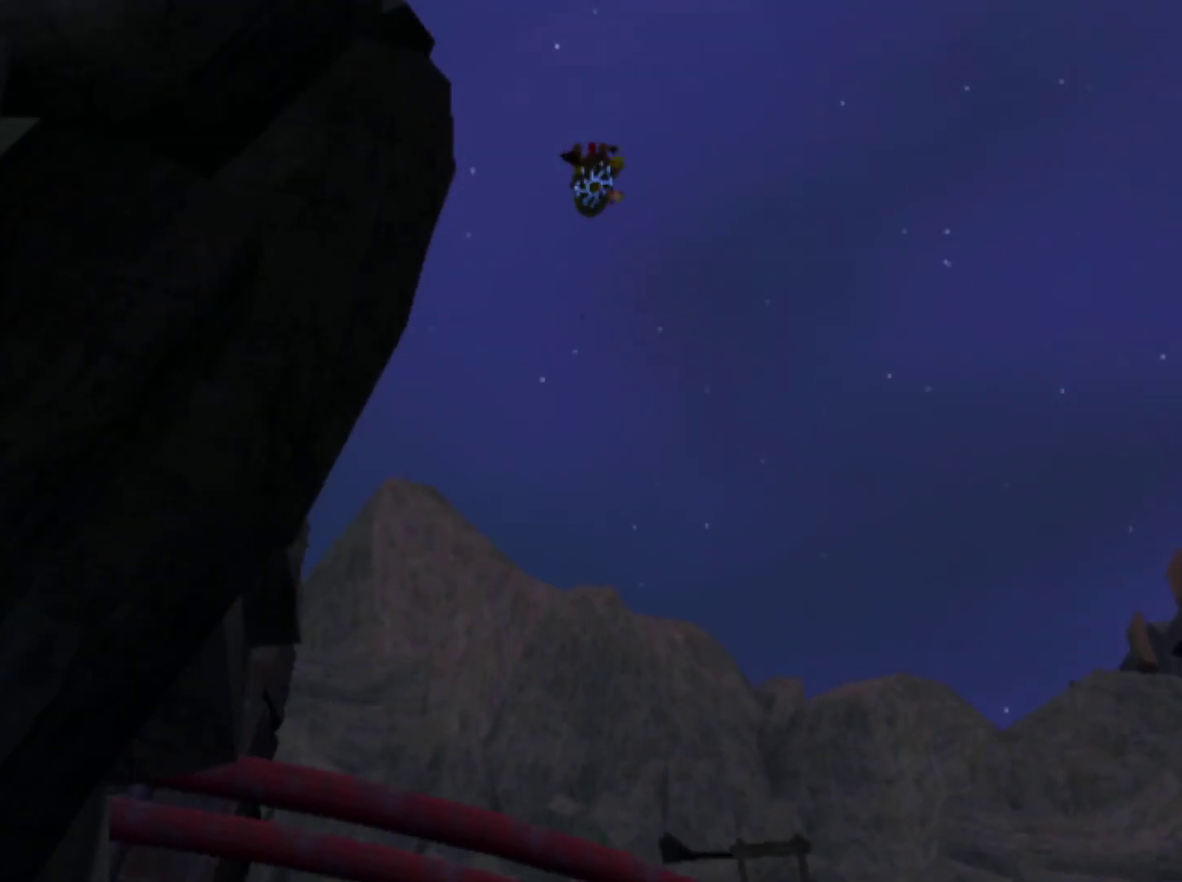
{"buttons": [], "left_stick": "up", "right_stick": "center", "events": [[67, "L1", "down"], [133, "L1", "up"], [183, "L1", "down"], [250, "L1", "up"], [433, "L1", "down"], [483, "L1", "up"]]}
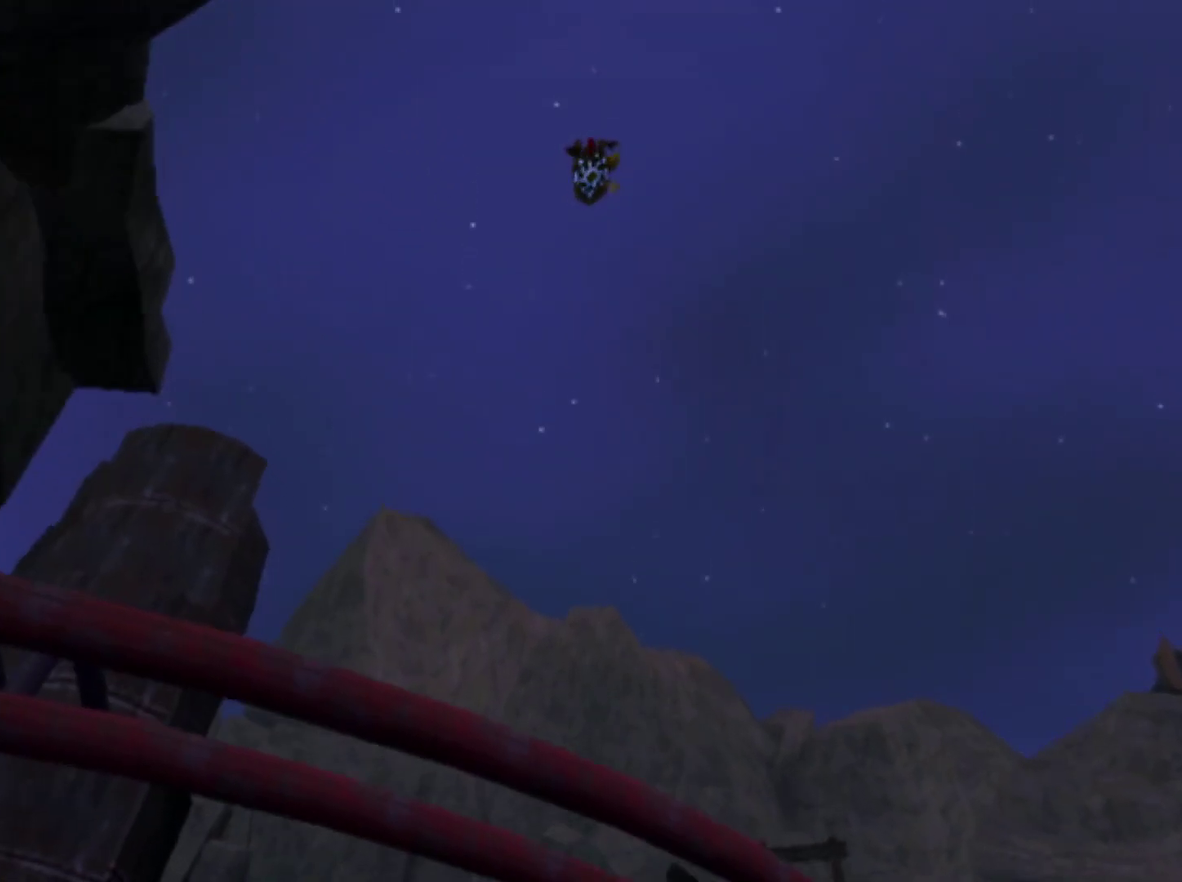
{"buttons": ["L1"], "left_stick": "up", "right_stick": "center", "events": [[67, "L1", "down"], [117, "L1", "up"], [217, "L1", "down"], [267, "L1", "up"], [333, "L1", "down"], [383, "L1", "up"], [467, "L1", "down"]]}
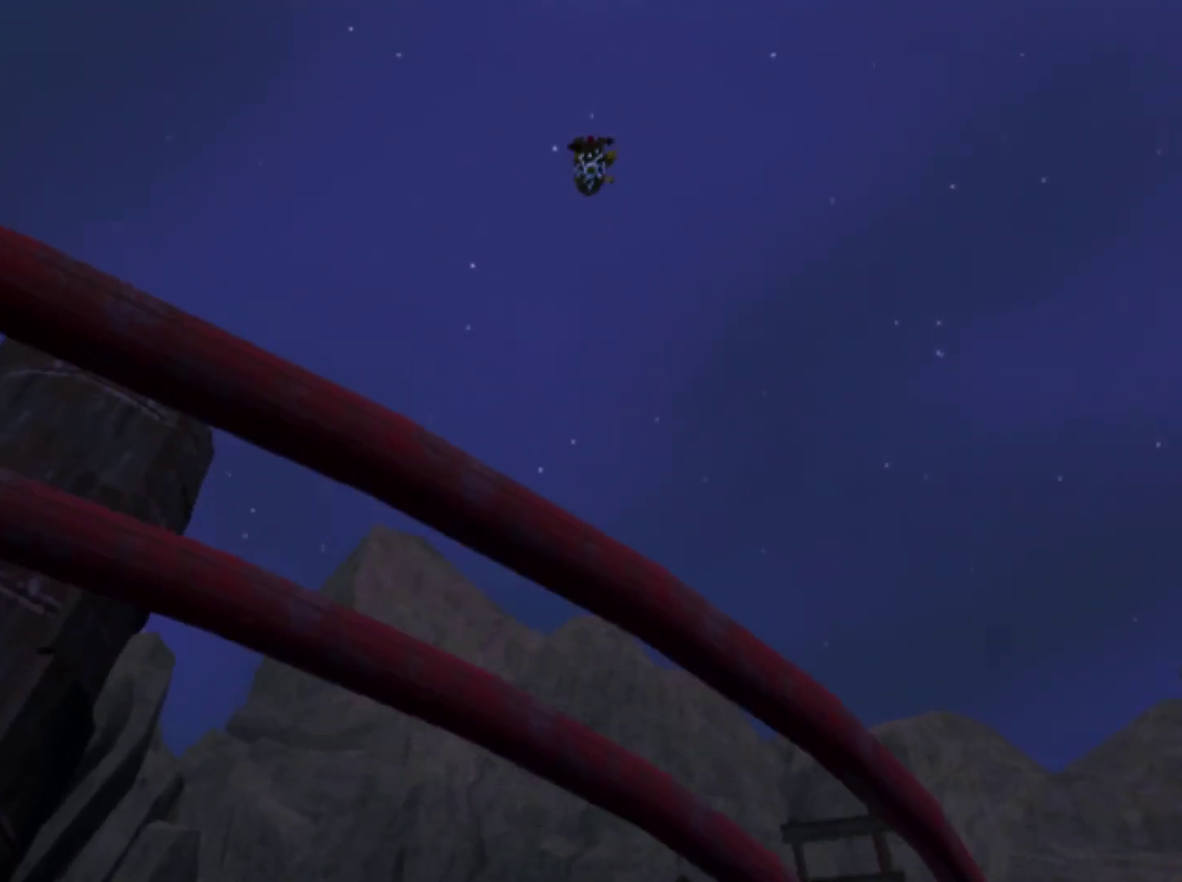
{"buttons": ["L1"], "left_stick": "up", "right_stick": "center", "events": [[33, "L1", "up"], [100, "L1", "down"], [167, "L1", "up"], [233, "L1", "down"], [283, "L1", "up"], [367, "L1", "down"], [417, "L1", "up"], [483, "L1", "down"]]}
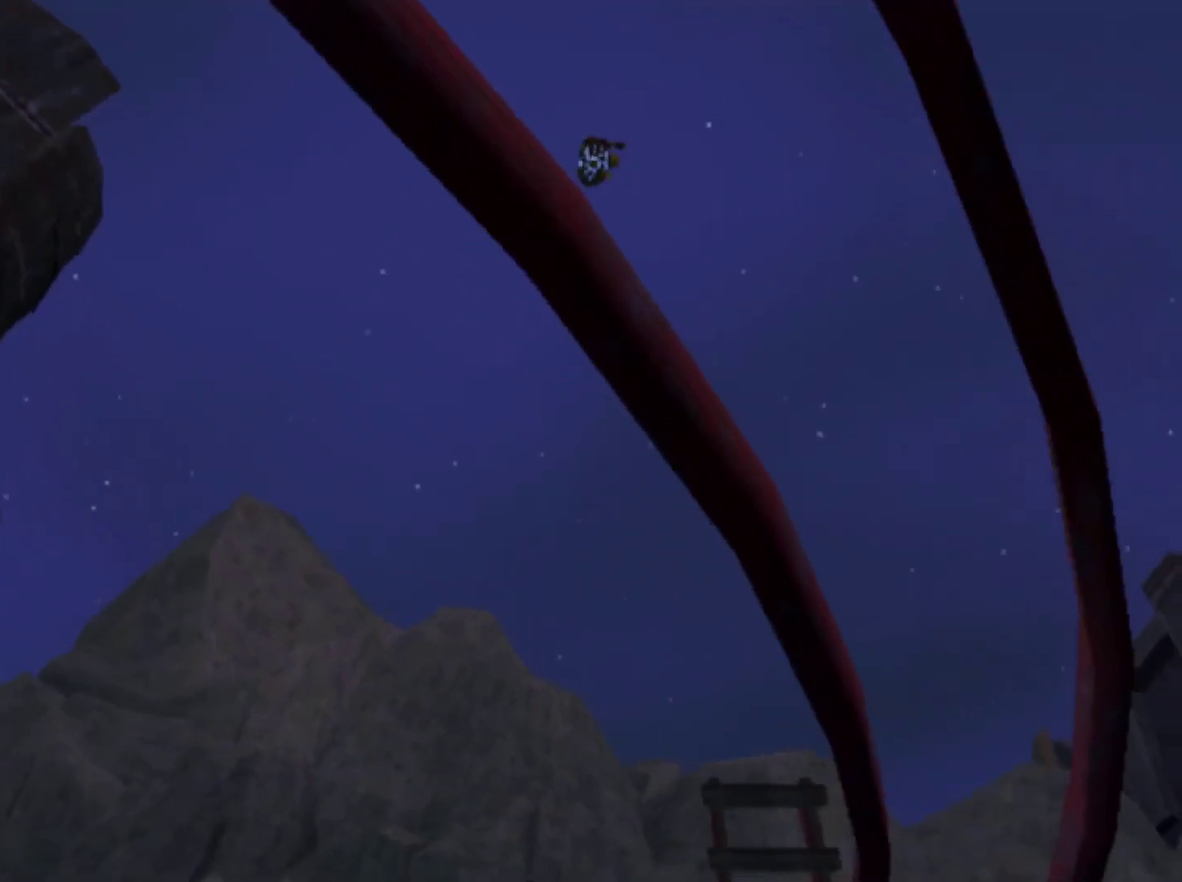
{"buttons": [], "left_stick": "up", "right_stick": "center", "events": [[33, "L1", "up"], [100, "L1", "down"], [167, "L1", "up"], [250, "L1", "down"], [300, "L1", "up"], [383, "L1", "down"], [450, "L1", "up"]]}
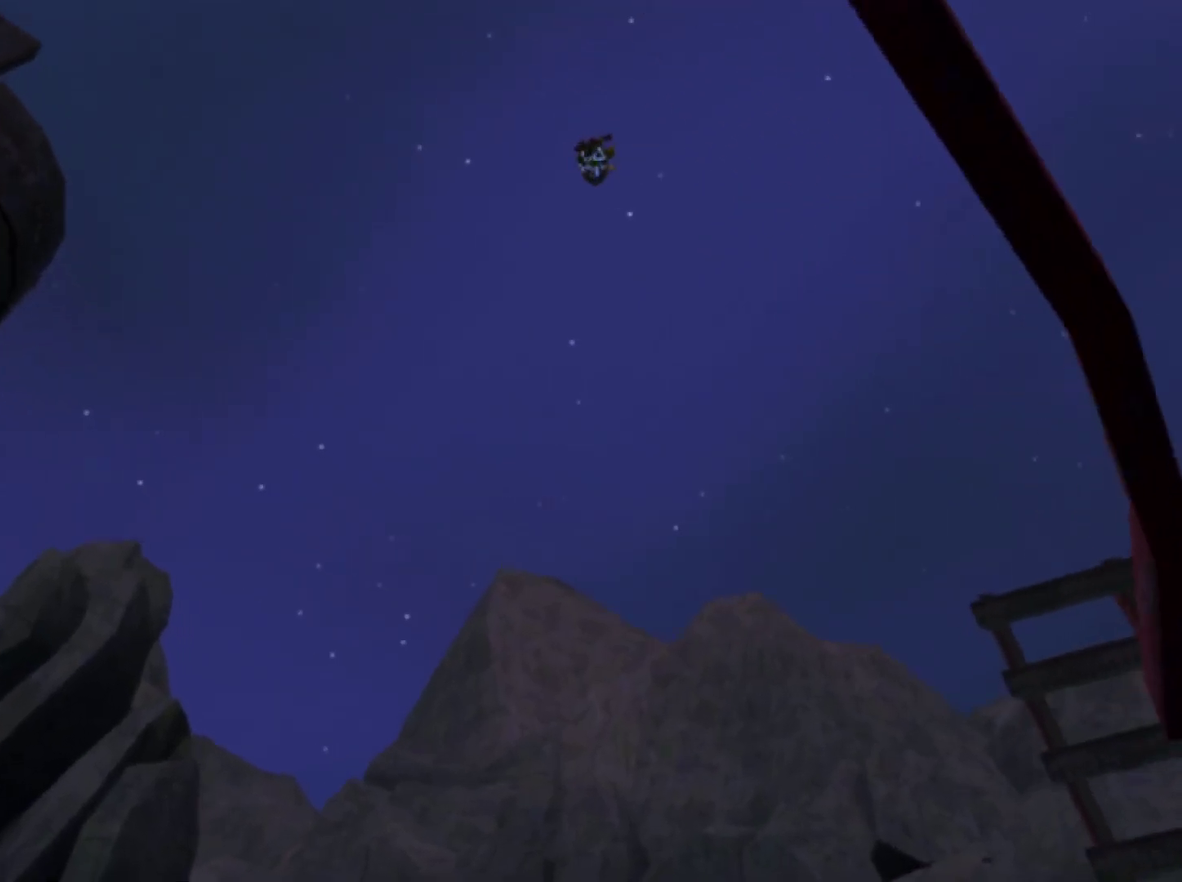
{"buttons": [], "left_stick": "up-left", "right_stick": "center", "events": [[150, "L1", "down"], [300, "L1", "up"], [383, "left_stick", "up-left"]]}
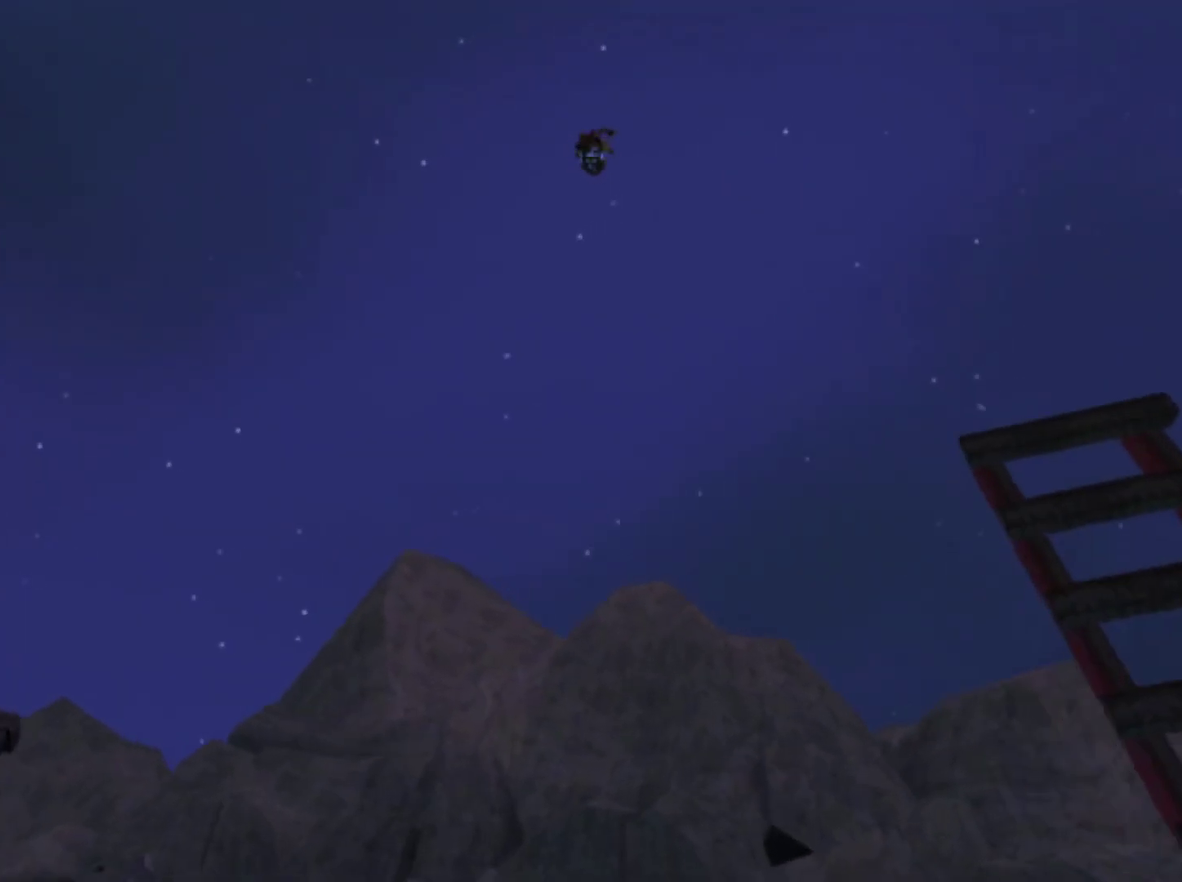
{"buttons": [], "left_stick": "up-left", "right_stick": "right", "events": [[283, "right_stick", "right"]]}
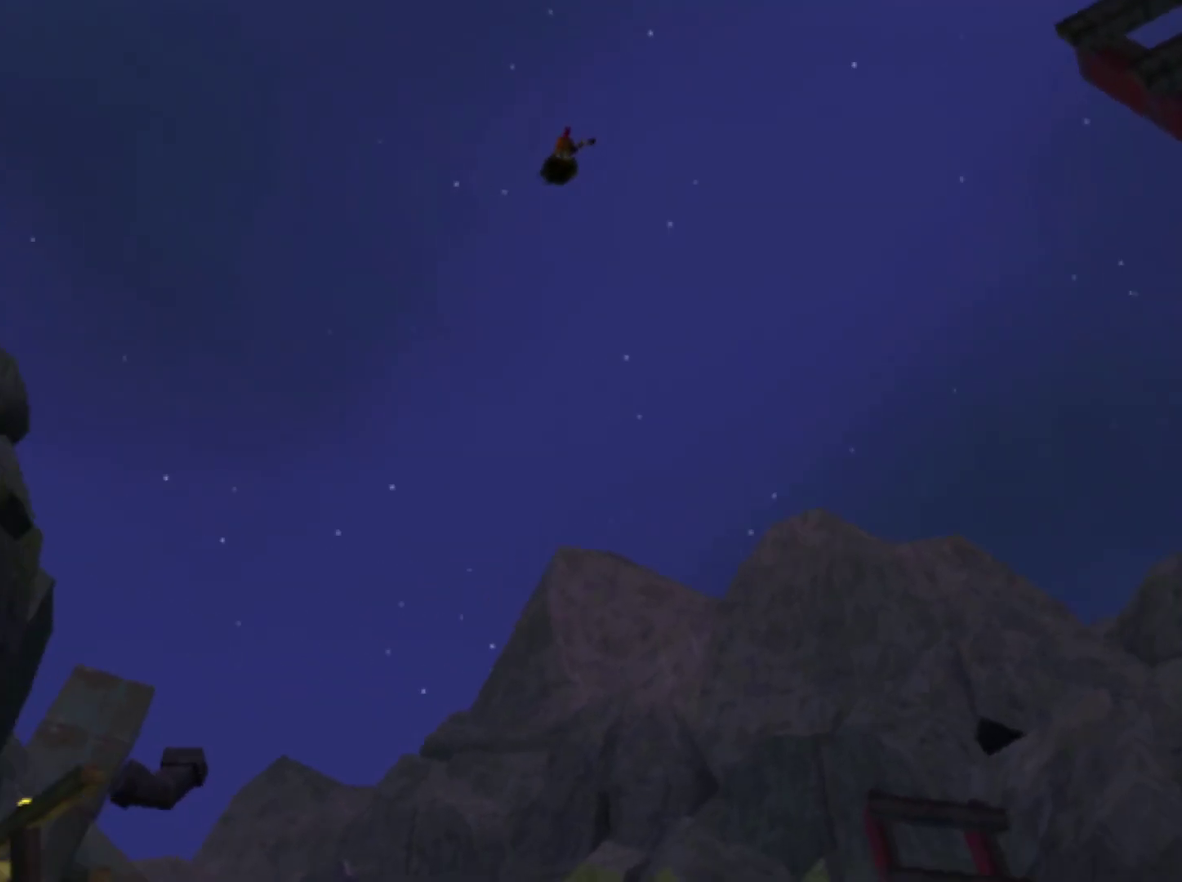
{"buttons": [], "left_stick": "up-left", "right_stick": "center", "events": [[17, "right_stick", "center"]]}
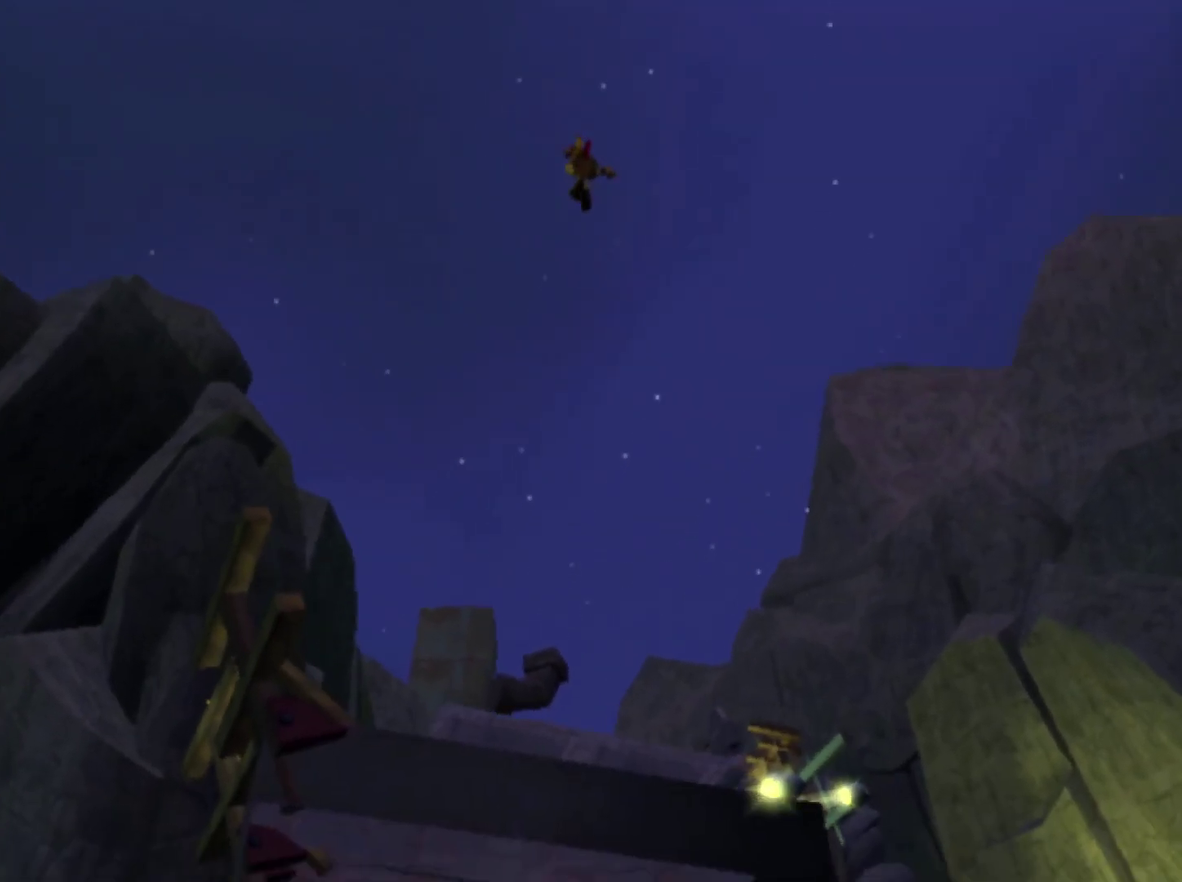
{"buttons": [], "left_stick": "up", "right_stick": "center", "events": [[117, "left_stick", "up"]]}
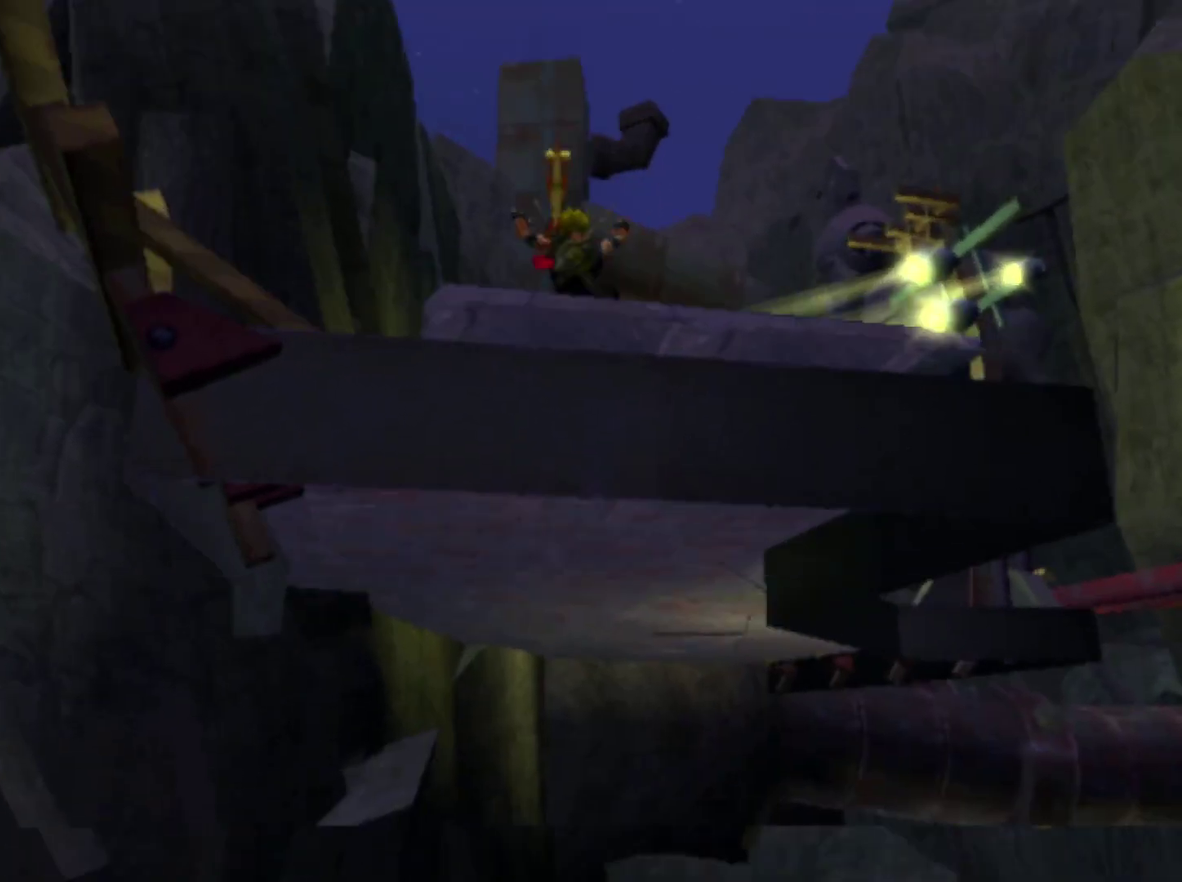
{"buttons": [], "left_stick": "up-right", "right_stick": "center", "events": [[17, "SQUARE", "down"], [167, "left_stick", "up-left"], [233, "left_stick", "up"], [300, "SQUARE", "up"], [483, "left_stick", "up-right"]]}
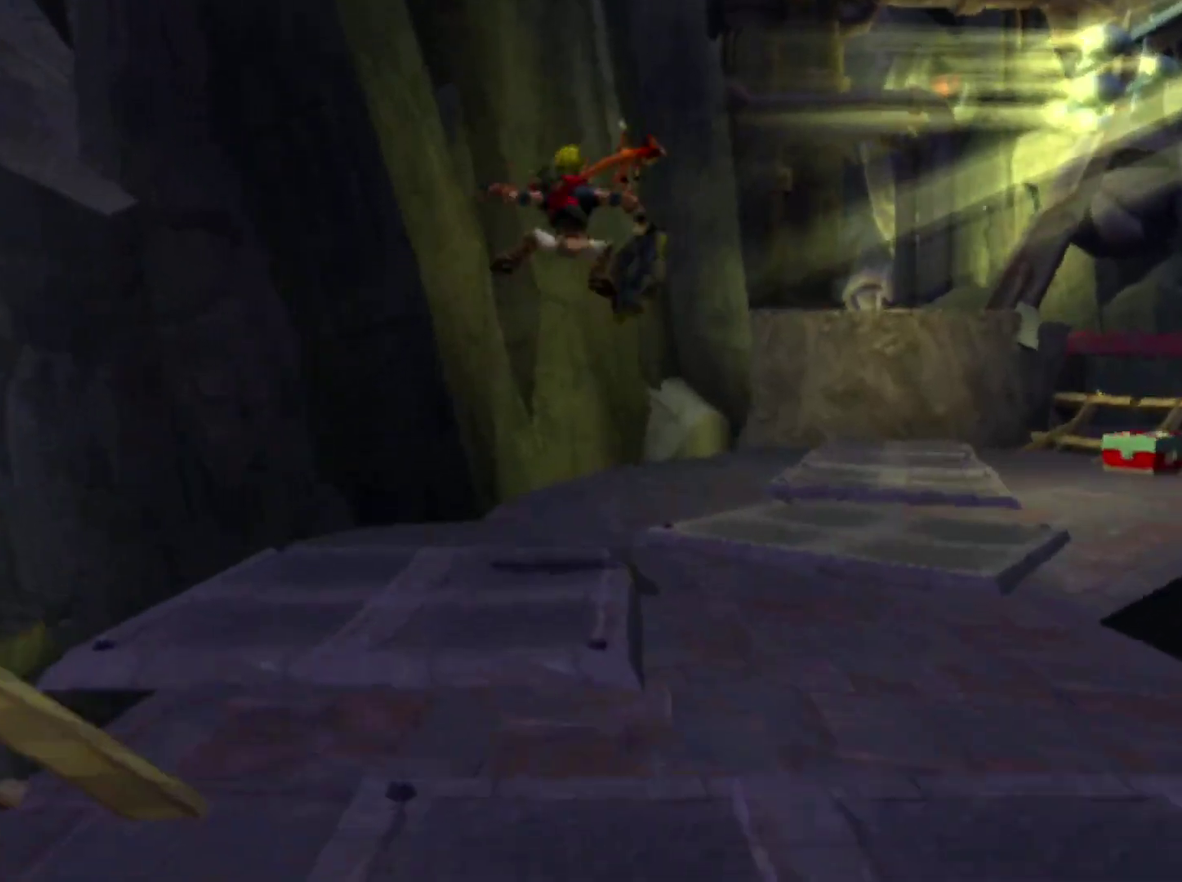
{"buttons": ["L1"], "left_stick": "up-right", "right_stick": "center", "events": [[233, "L1", "down"]]}
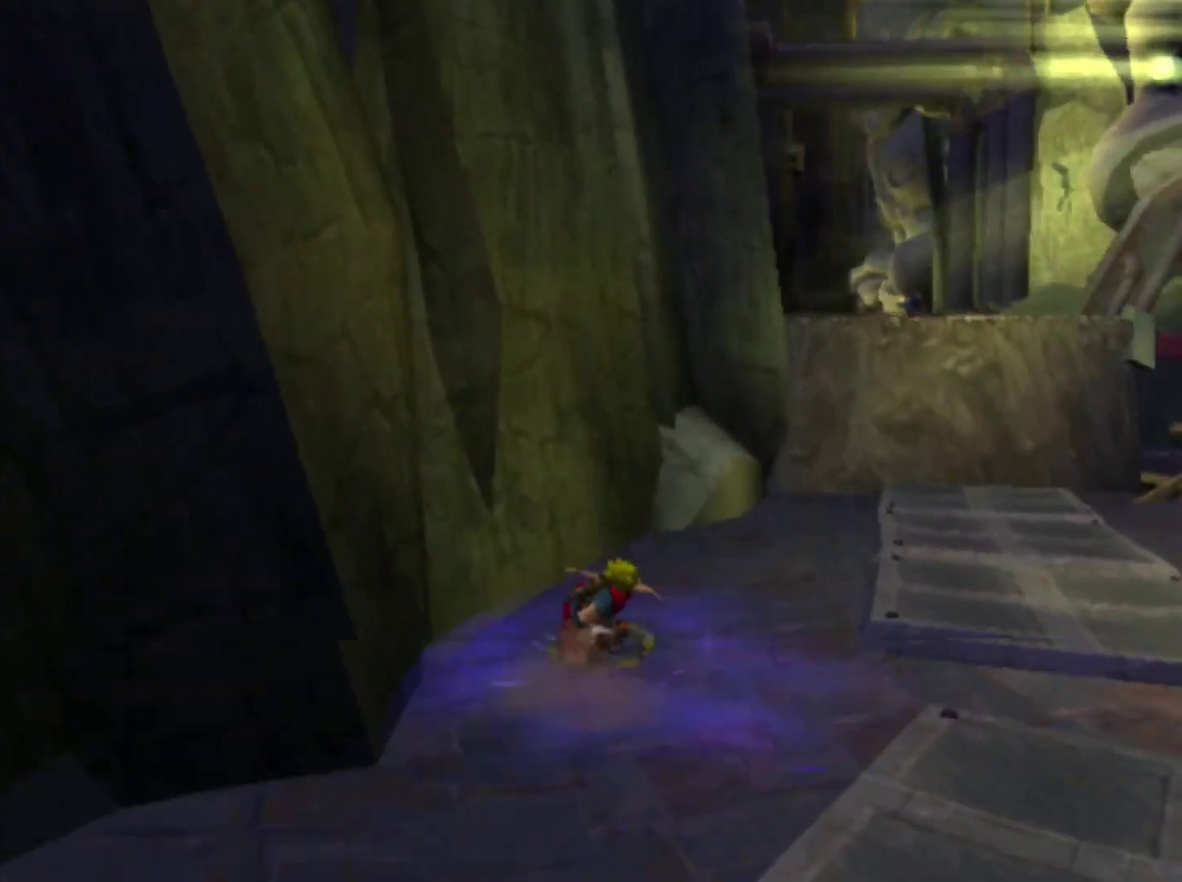
{"buttons": ["CROSS", "L1", "R1"], "left_stick": "left", "right_stick": "center", "events": [[417, "left_stick", "up"], [433, "CROSS", "down"], [483, "R1", "down"], [500, "left_stick", "left"]]}
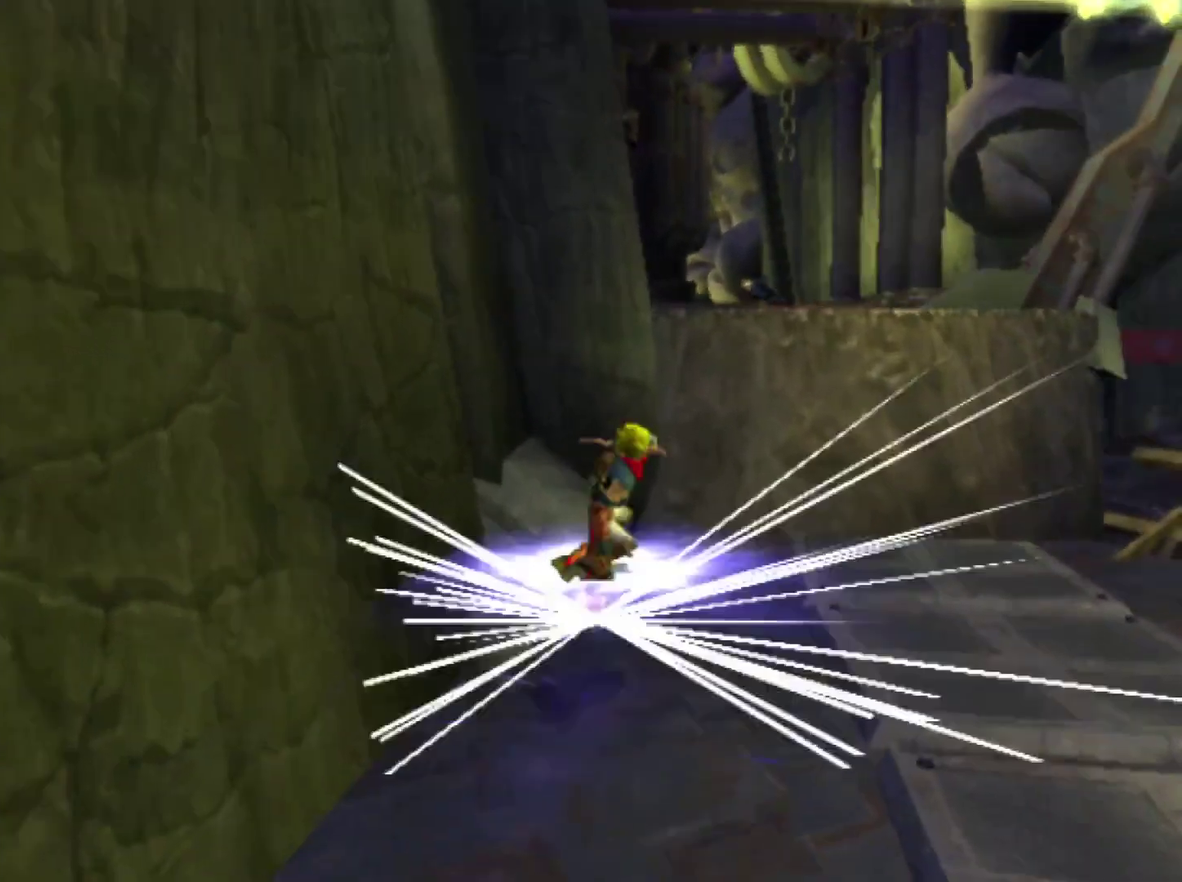
{"buttons": [], "left_stick": "up", "right_stick": "center", "events": [[117, "left_stick", "up-left"], [167, "left_stick", "up"], [333, "L1", "up"], [350, "CROSS", "up"], [350, "R1", "up"]]}
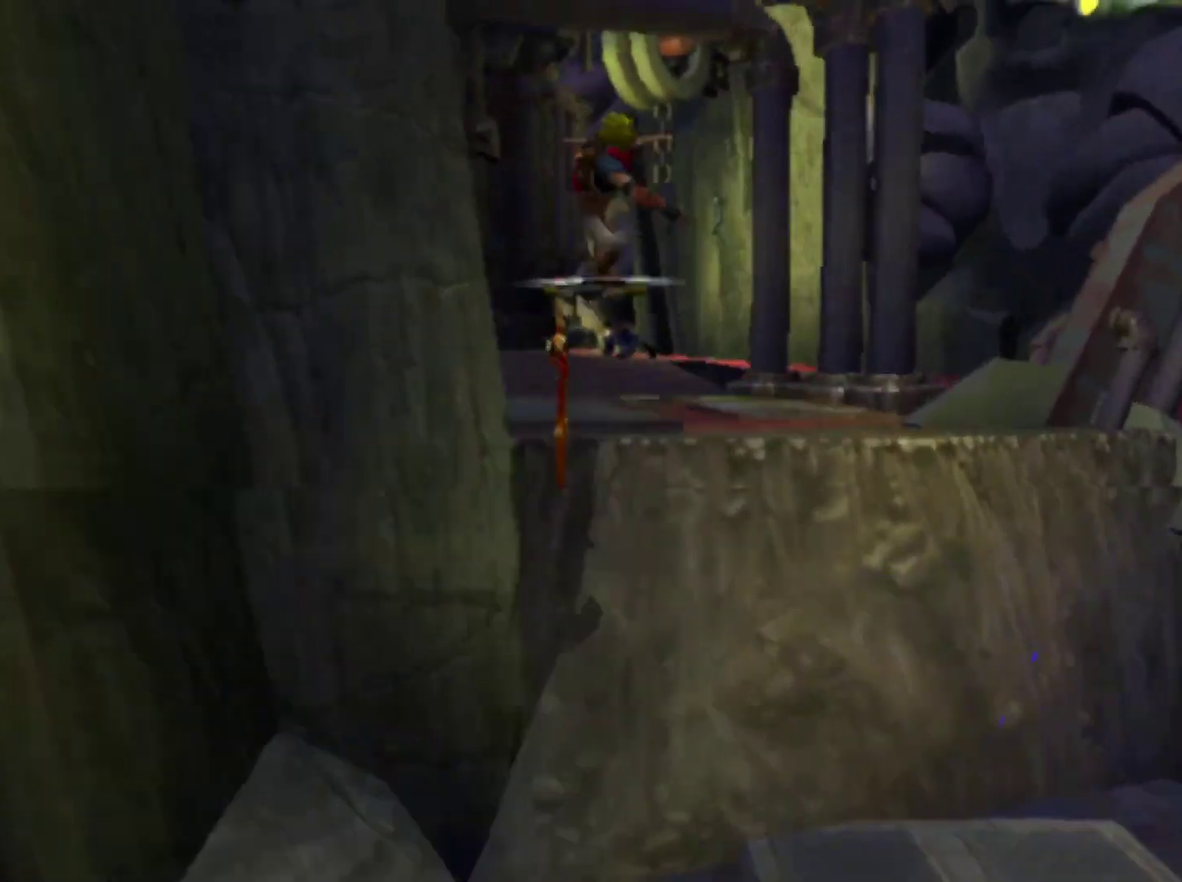
{"buttons": ["CROSS", "R1"], "left_stick": "right", "right_stick": "center", "events": [[250, "left_stick", "up-right"], [283, "CROSS", "down"], [283, "R1", "down"], [300, "left_stick", "right"]]}
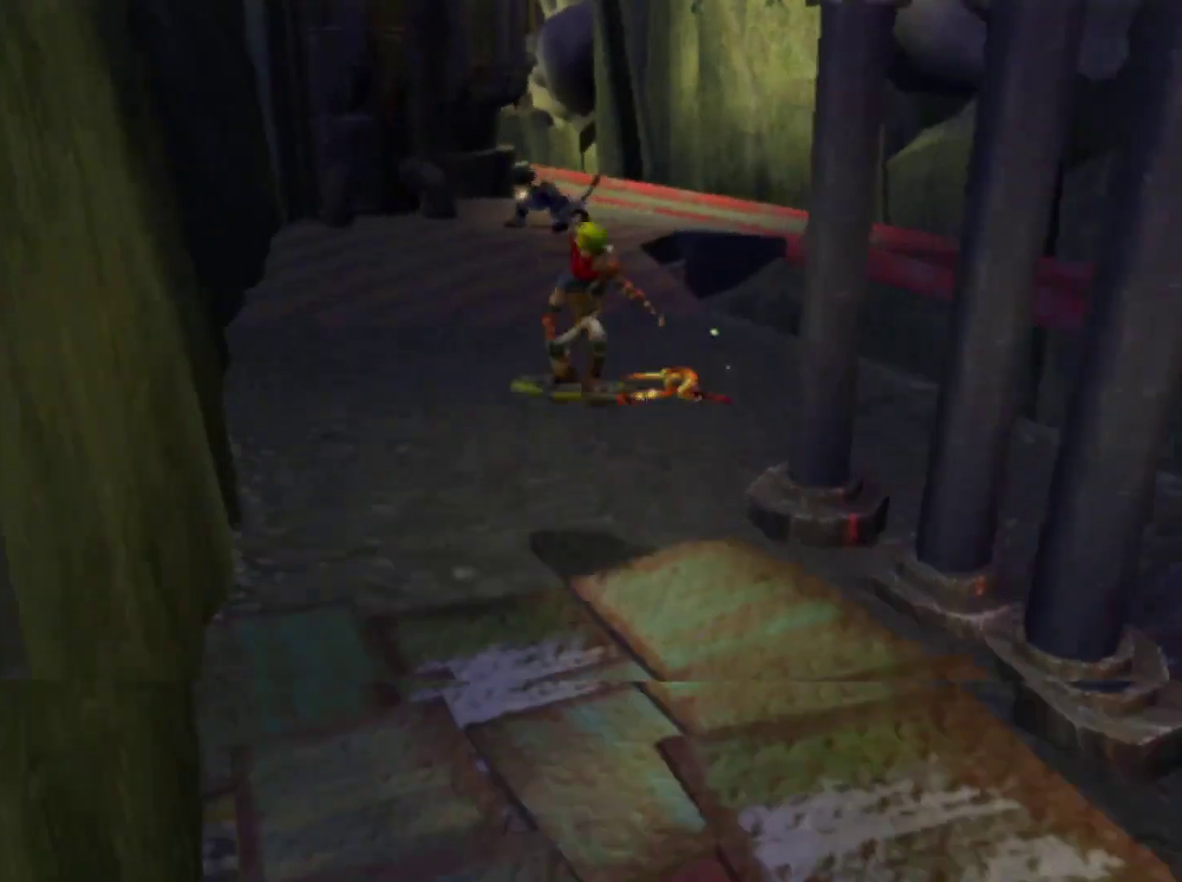
{"buttons": [], "left_stick": "up", "right_stick": "center", "events": [[17, "left_stick", "up-right"], [133, "left_stick", "up"], [150, "CROSS", "up"], [167, "R1", "up"]]}
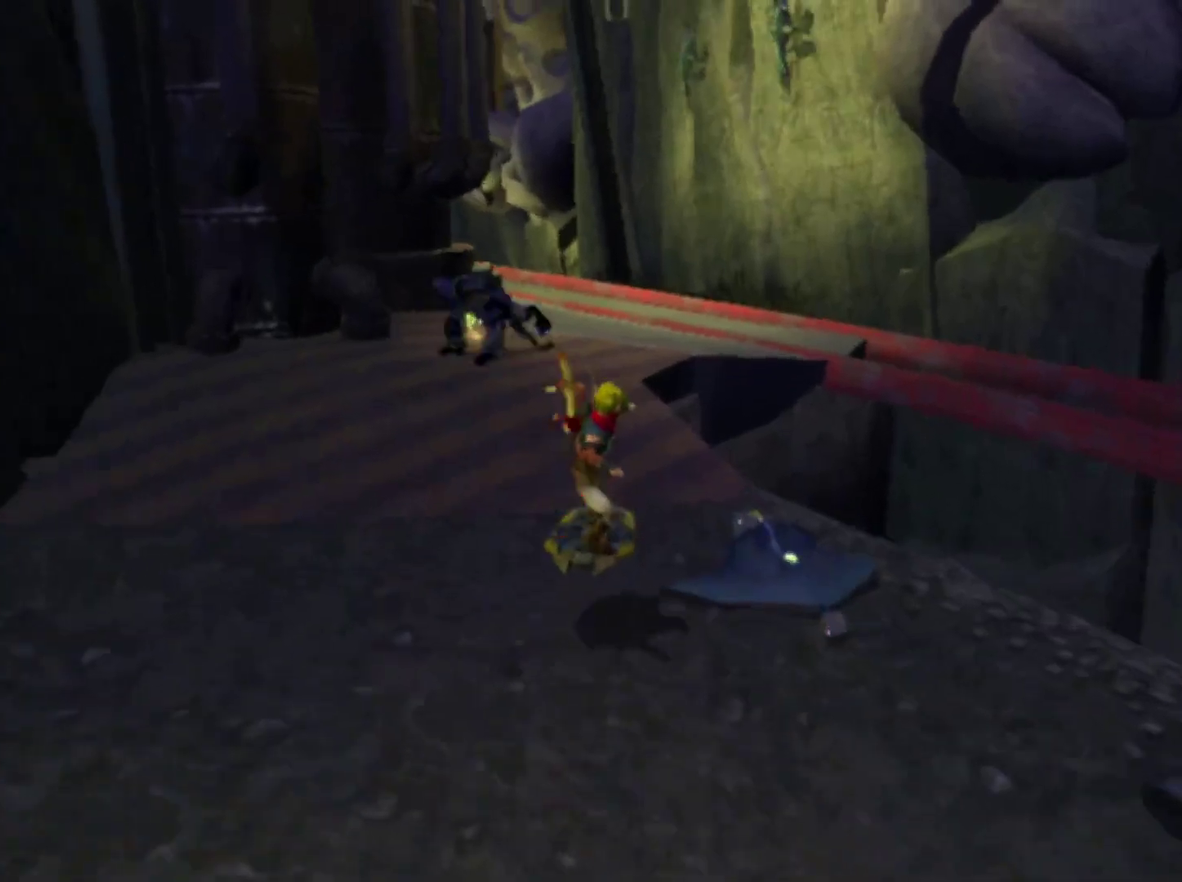
{"buttons": ["CIRCLE"], "left_stick": "up-left", "right_stick": "center", "events": [[50, "CROSS", "down"], [67, "R1", "down"], [67, "left_stick", "right"], [267, "left_stick", "up-right"], [317, "left_stick", "up"], [383, "CROSS", "up"], [400, "R1", "up"], [483, "left_stick", "up-left"], [500, "CIRCLE", "down"]]}
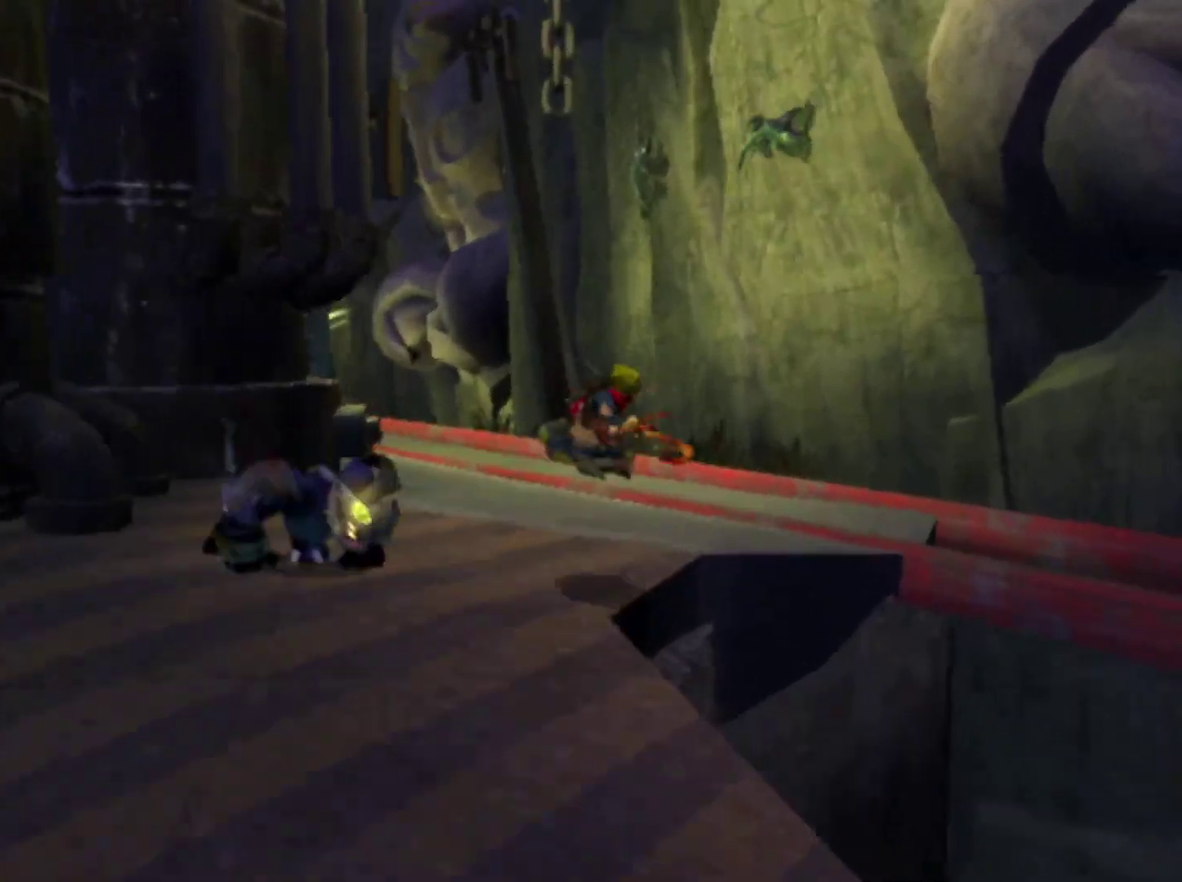
{"buttons": [], "left_stick": "up-left", "right_stick": "center", "events": [[100, "CIRCLE", "up"], [283, "CROSS", "down"], [383, "CROSS", "up"]]}
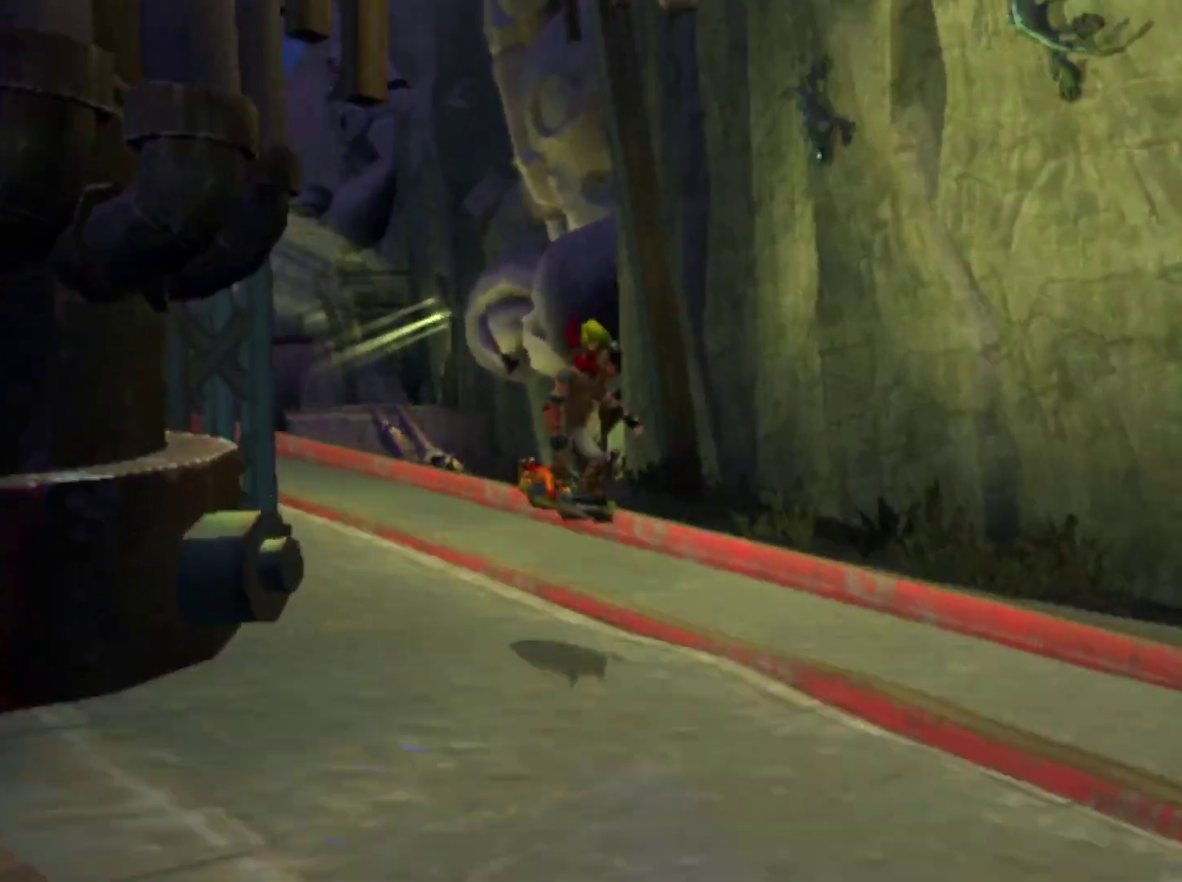
{"buttons": [], "left_stick": "left", "right_stick": "center", "events": [[33, "right_stick", "right"], [150, "right_stick", "center"], [467, "left_stick", "left"]]}
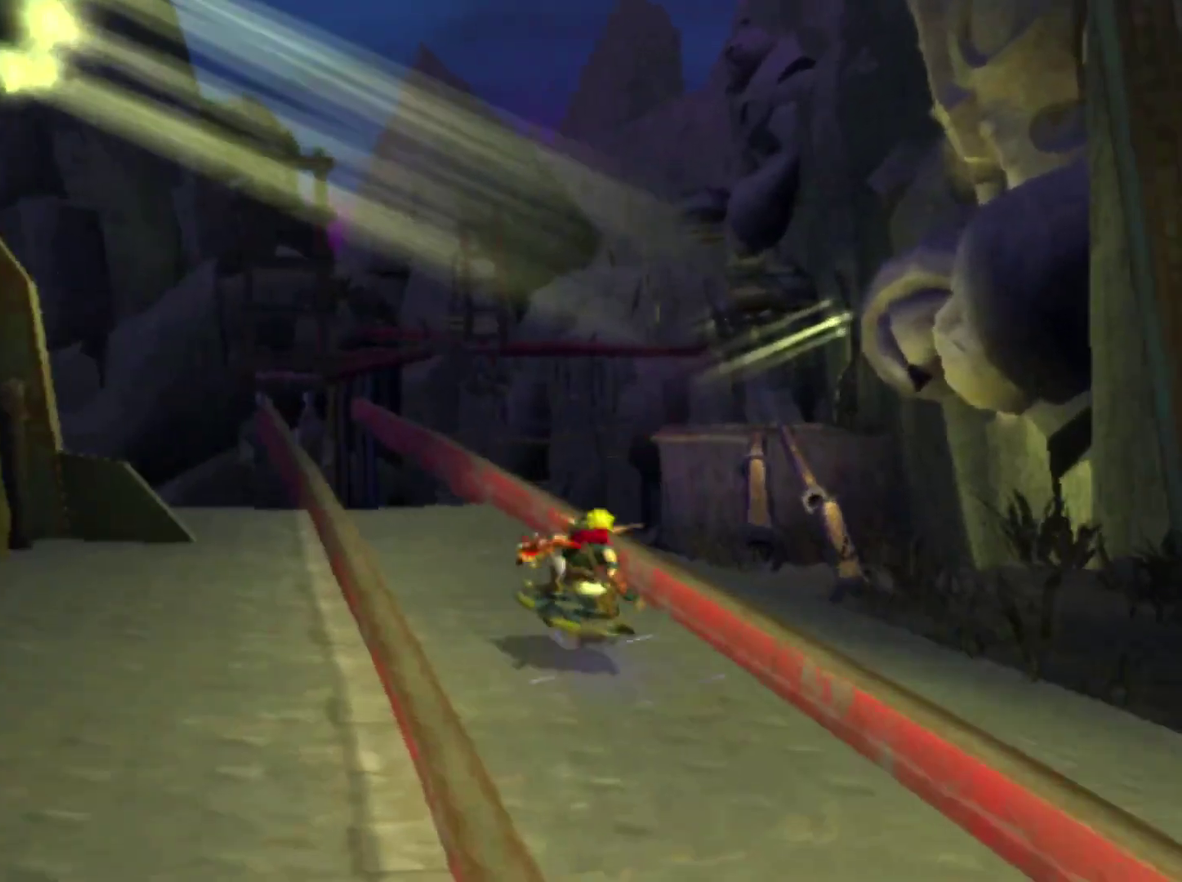
{"buttons": ["CROSS", "R1"], "left_stick": "up-left", "right_stick": "center", "events": [[83, "CROSS", "down"], [300, "R1", "down"], [383, "left_stick", "up-left"]]}
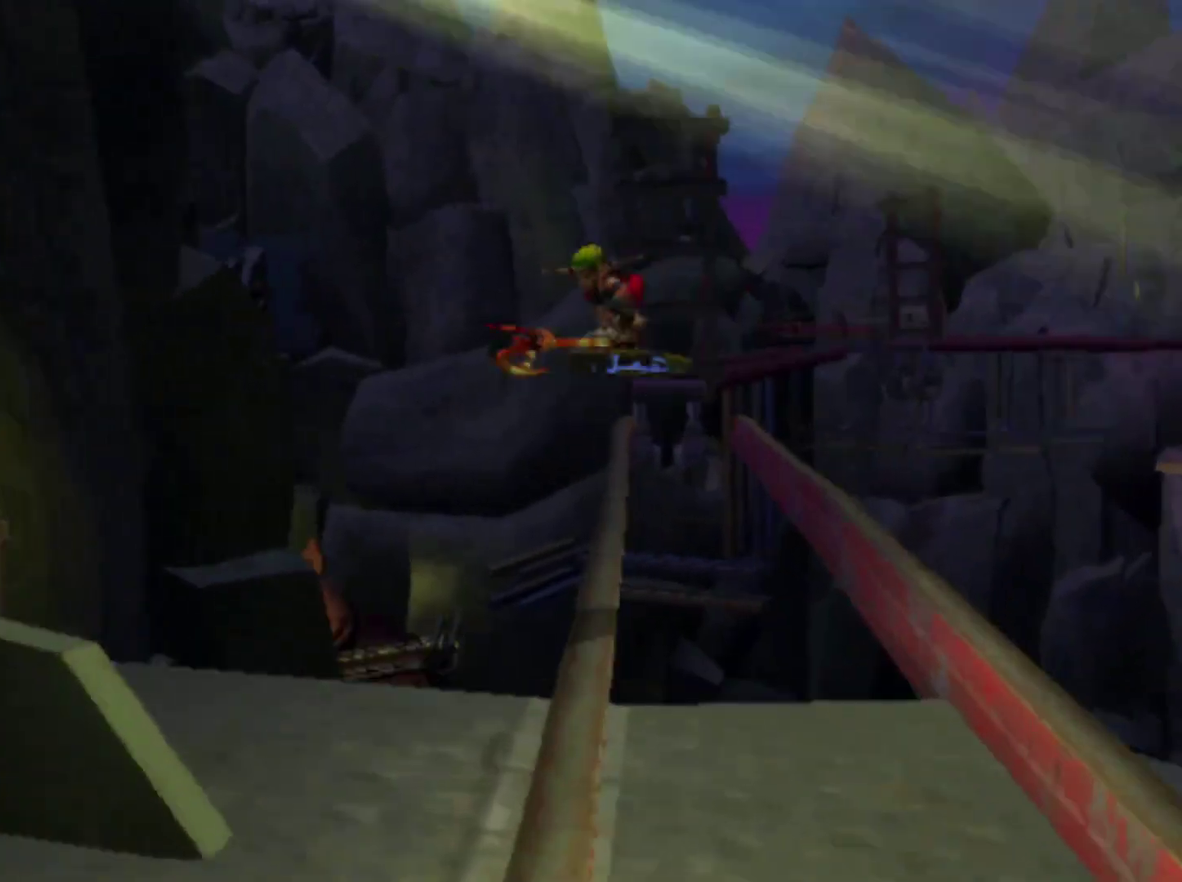
{"buttons": [], "left_stick": "up-left", "right_stick": "center", "events": [[117, "left_stick", "up"], [133, "R1", "up"], [150, "CROSS", "up"], [350, "left_stick", "up-left"]]}
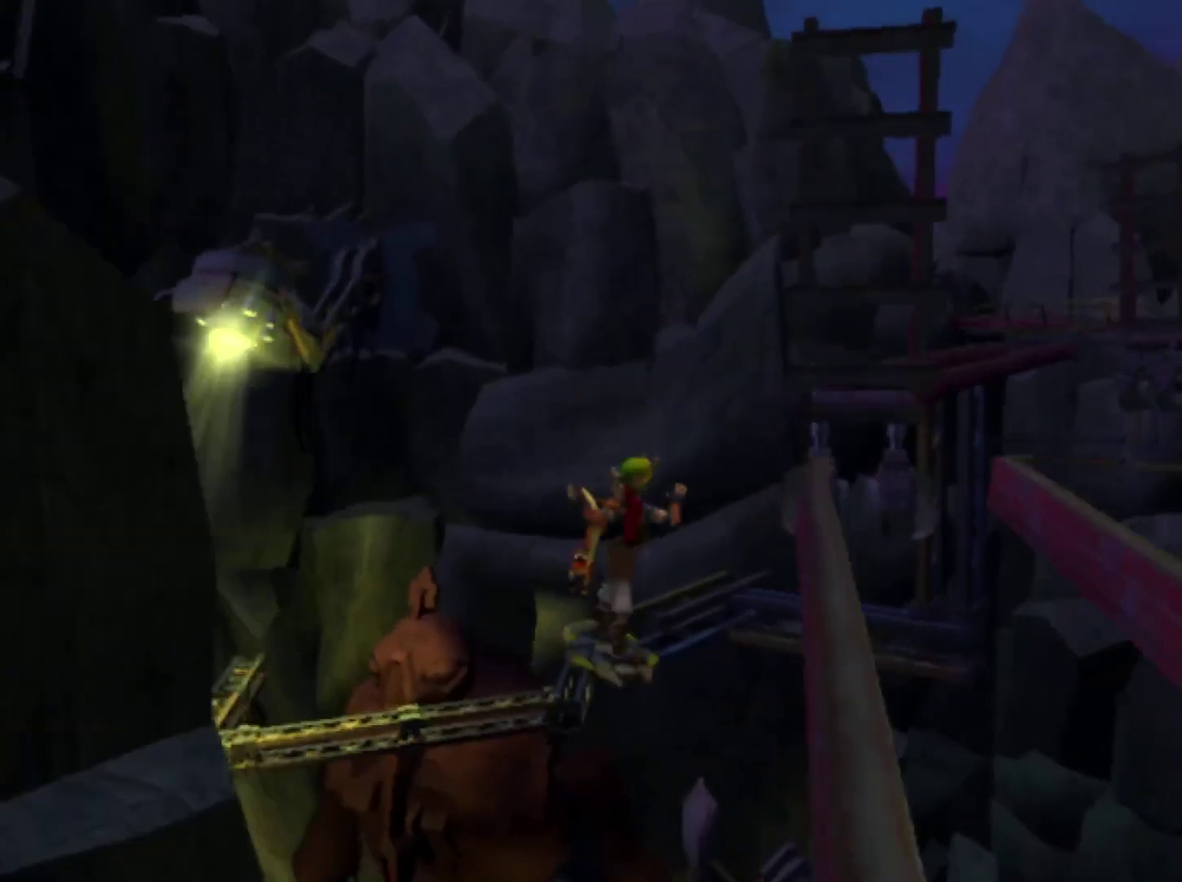
{"buttons": [], "left_stick": "up-left", "right_stick": "center", "events": []}
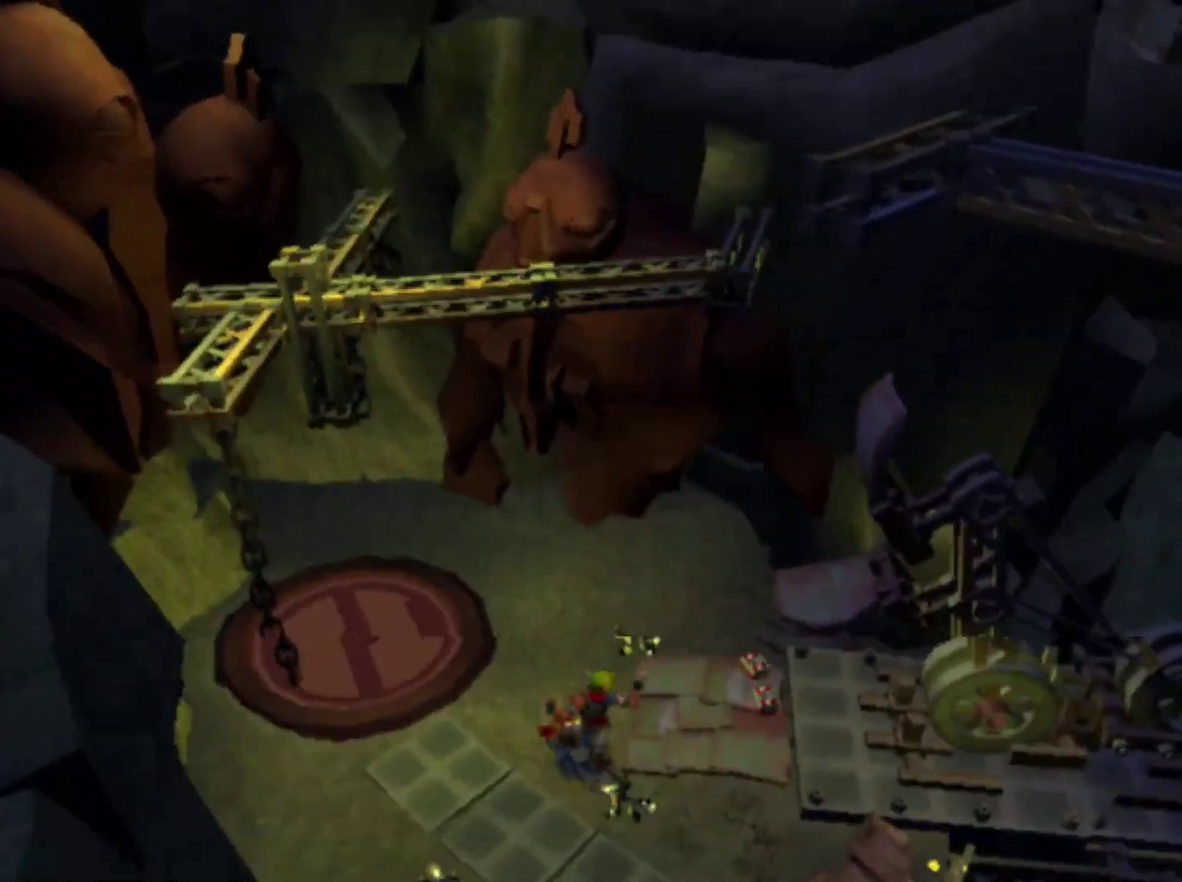
{"buttons": [], "left_stick": "up", "right_stick": "center", "events": [[417, "left_stick", "up"]]}
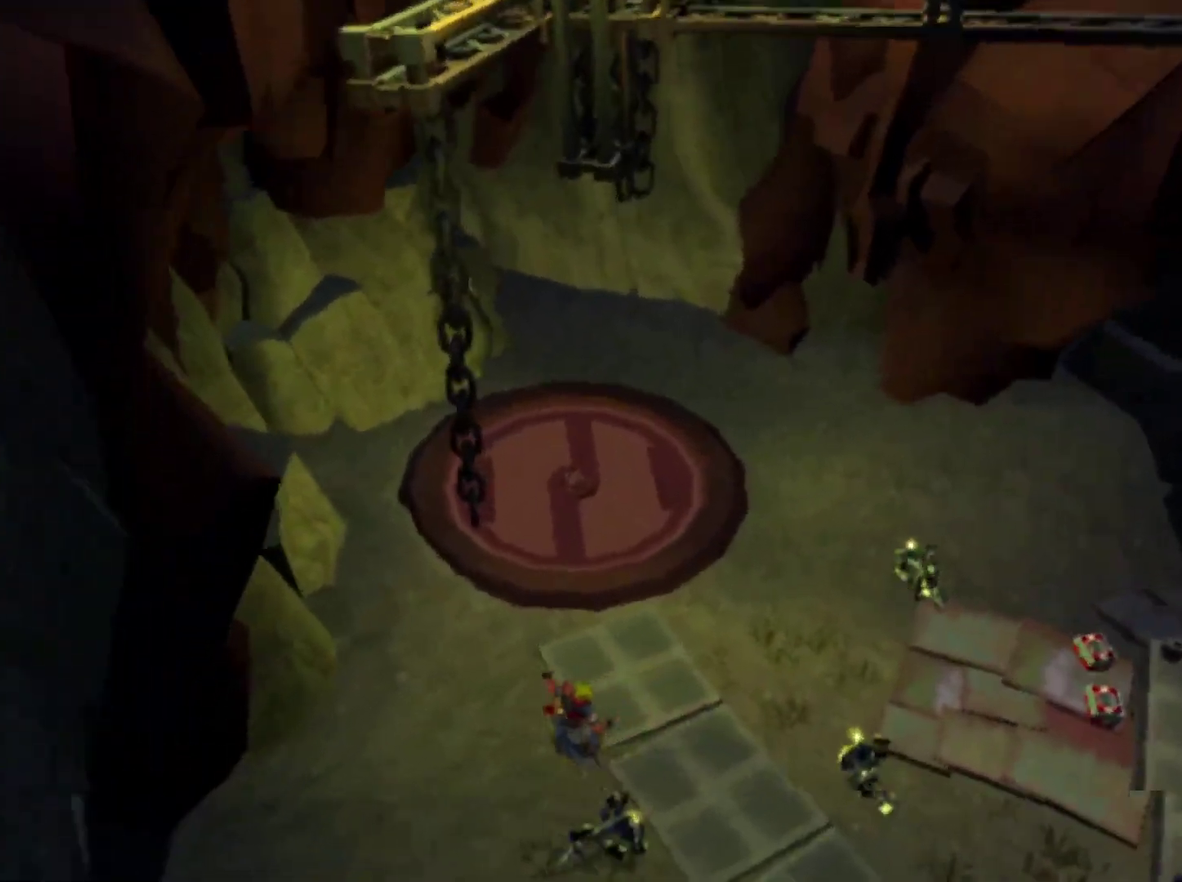
{"buttons": [], "left_stick": "up-right", "right_stick": "center", "events": [[383, "left_stick", "up-right"]]}
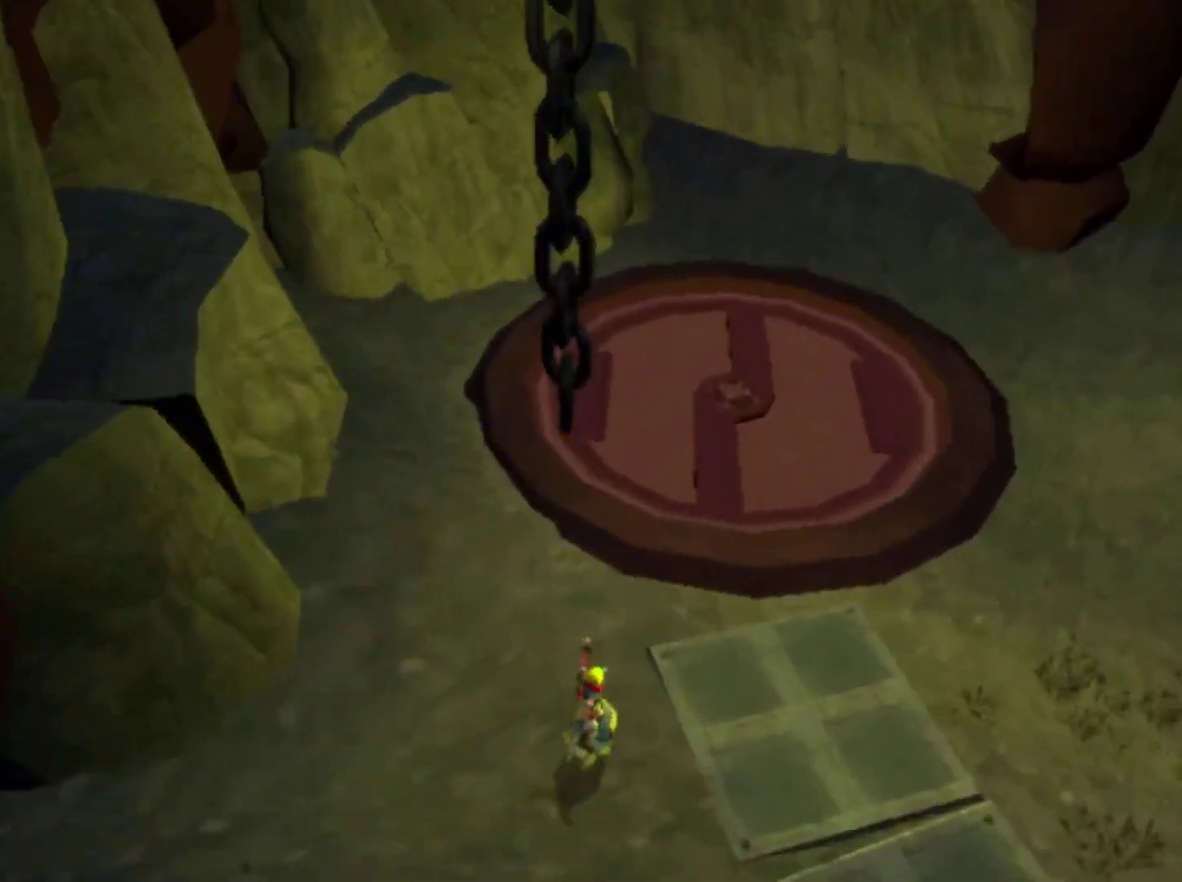
{"buttons": [], "left_stick": "center", "right_stick": "center", "events": [[100, "CROSS", "down"], [217, "CROSS", "up"], [433, "left_stick", "up"], [483, "left_stick", "center"]]}